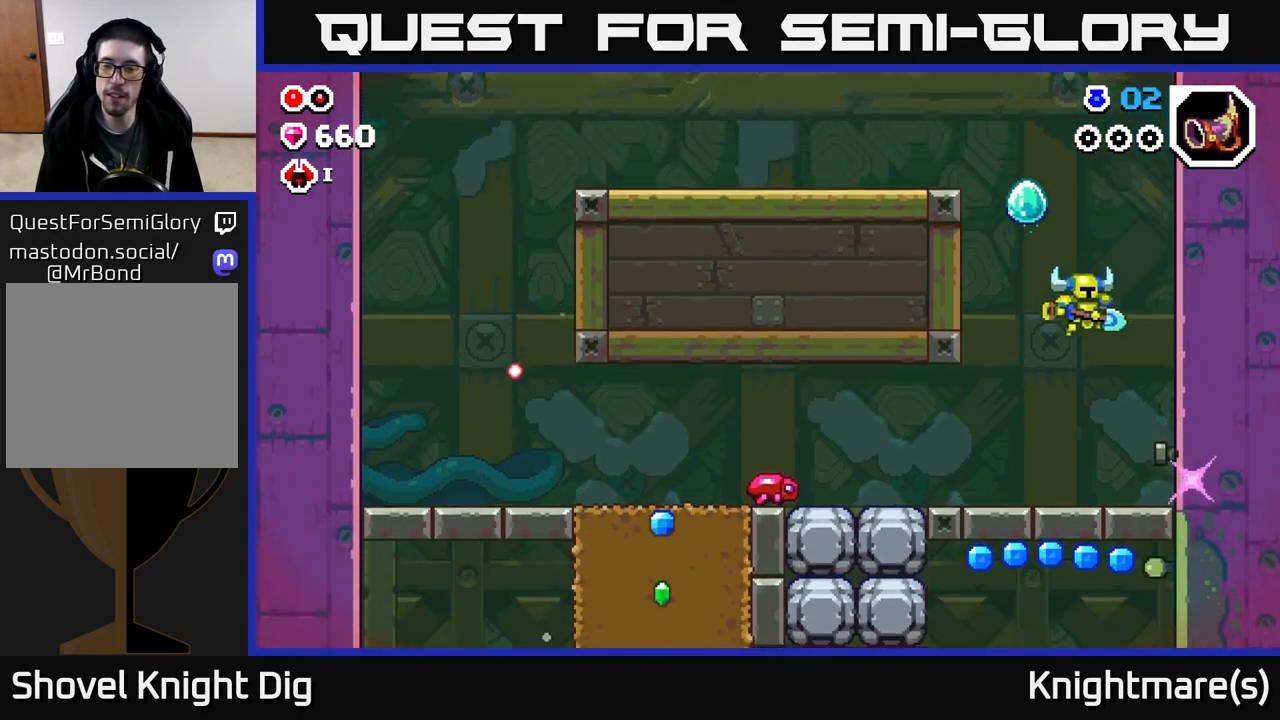
Gameplay with a controller (Xbox layout); each line is a JSON object with the inputs held at the frame after it. "events" lists button and stick changes between this image and that frame as [ms after this image, input, new state], when the widget could be followed in between.
{"buttons": [], "left_stick": "center", "right_stick": "center", "events": [[83, "X", "down"], [233, "X", "up"], [300, "left_stick", "center"]]}
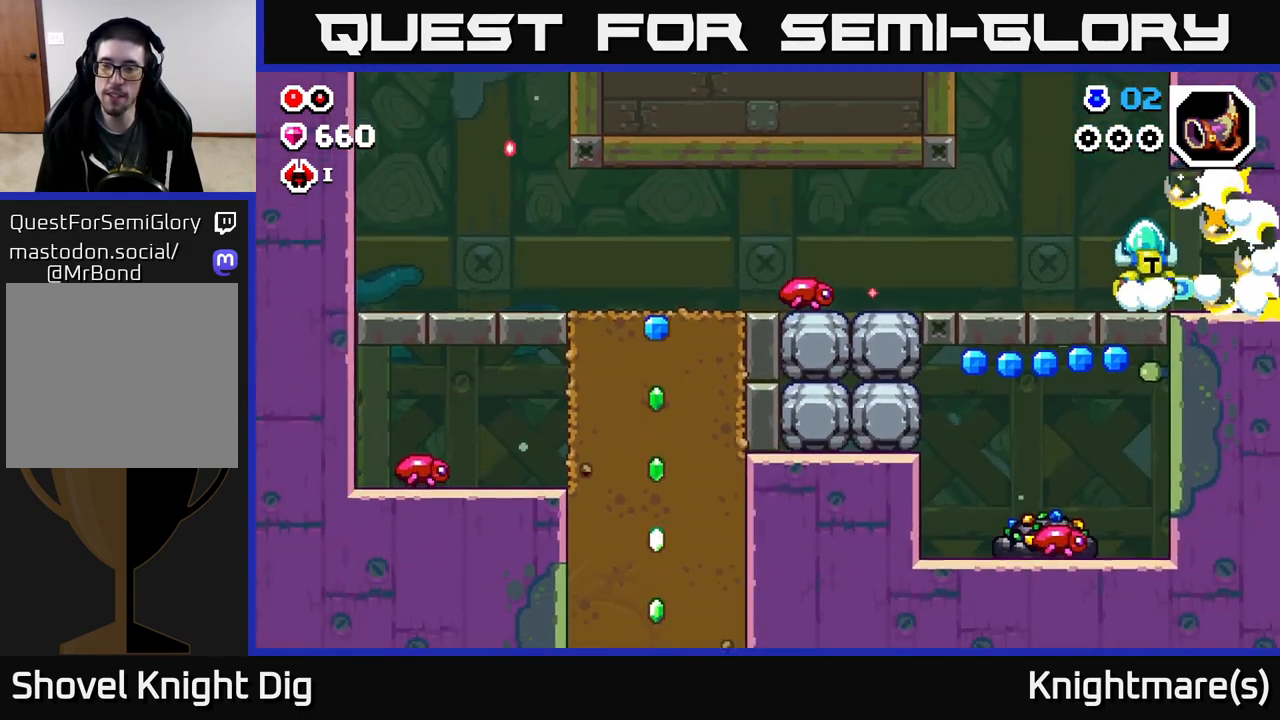
{"buttons": [], "left_stick": "right", "right_stick": "center", "events": [[150, "left_stick", "right"]]}
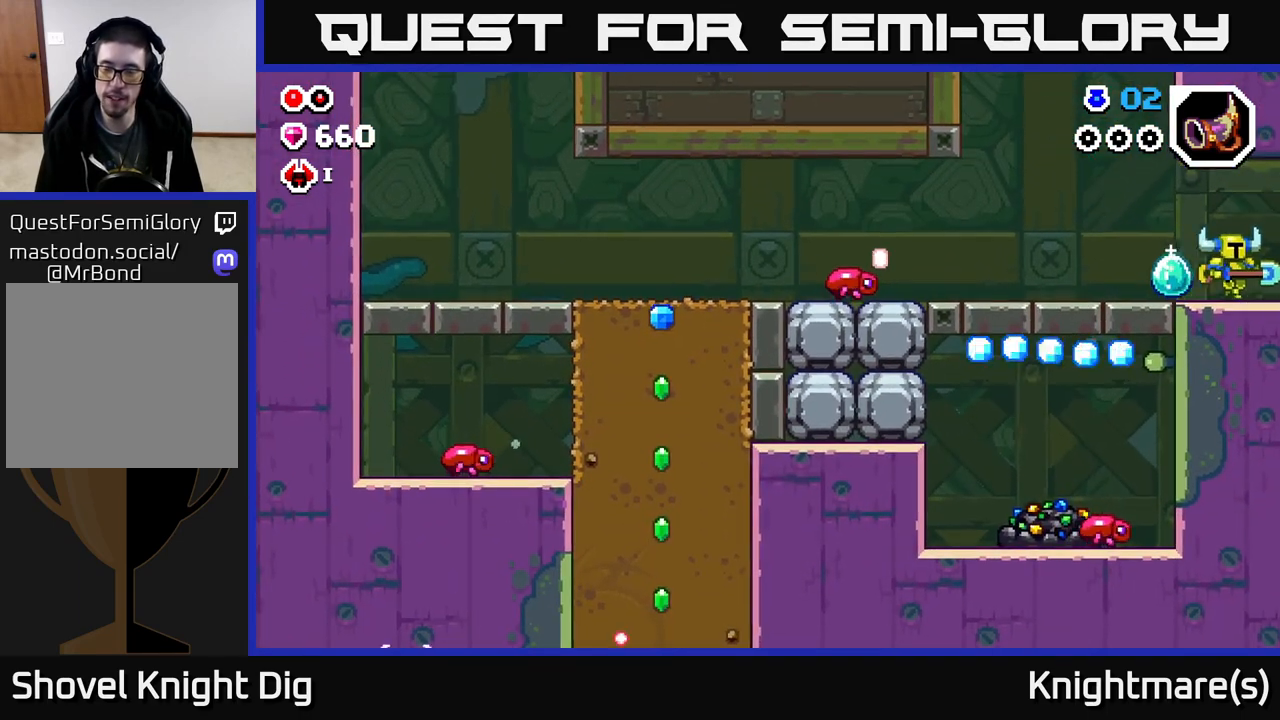
{"buttons": [], "left_stick": "right", "right_stick": "center", "events": []}
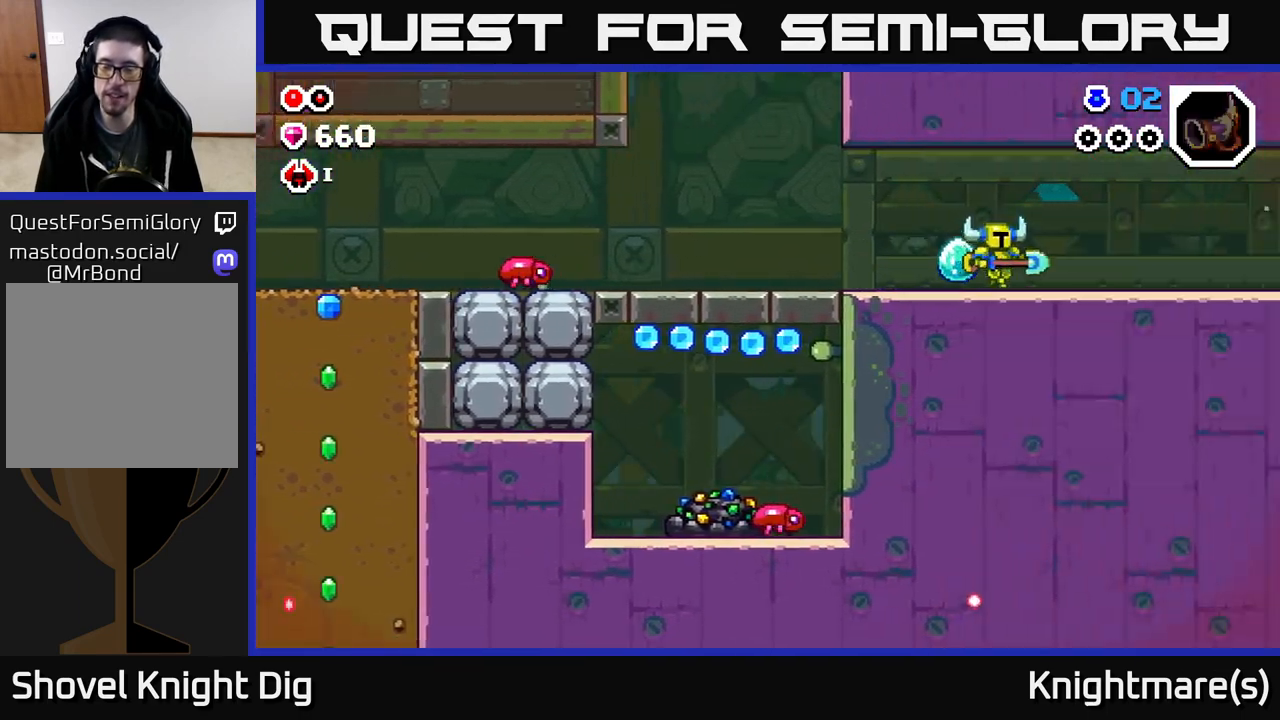
{"buttons": [], "left_stick": "right", "right_stick": "center", "events": [[100, "left_stick", "center"], [283, "left_stick", "right"]]}
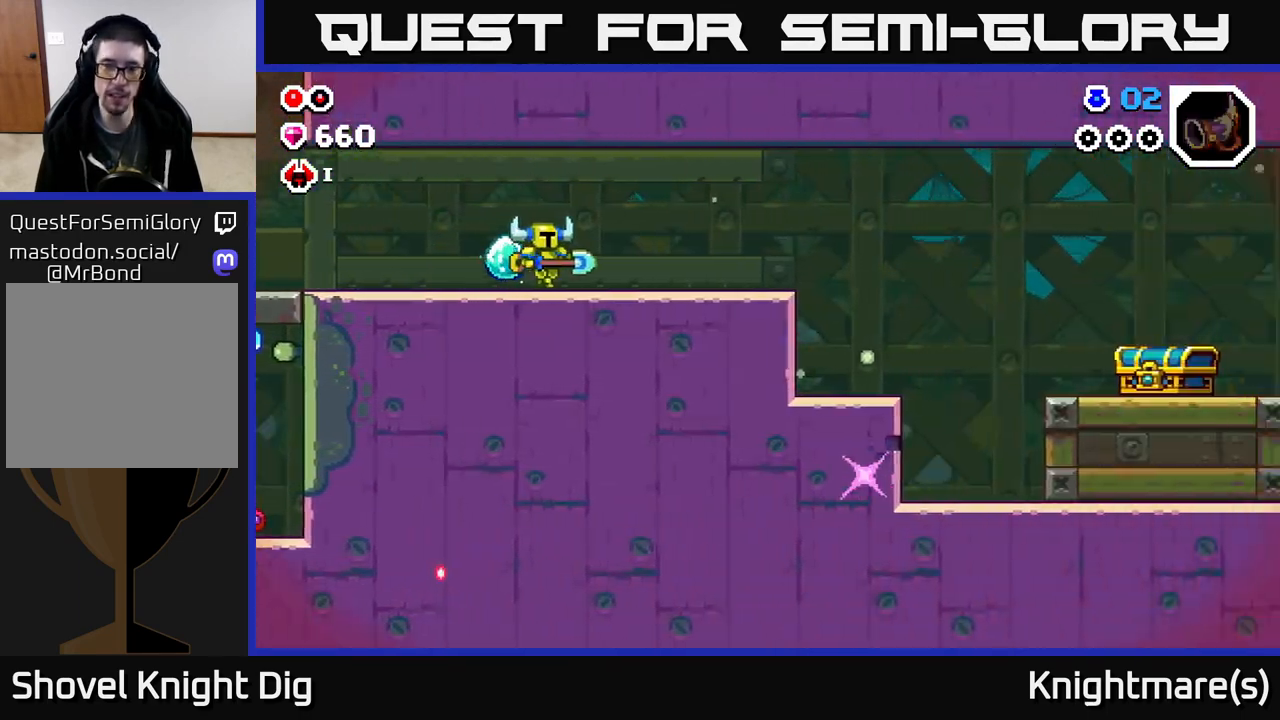
{"buttons": [], "left_stick": "right", "right_stick": "center", "events": []}
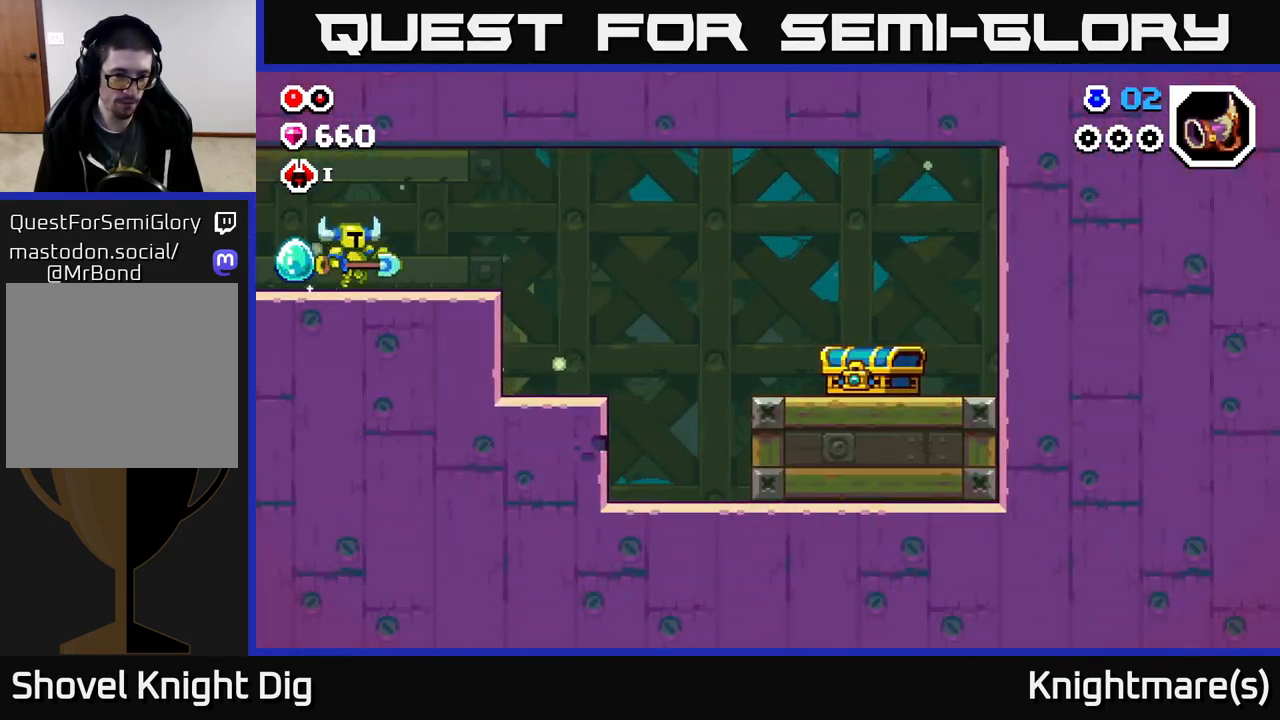
{"buttons": [], "left_stick": "right", "right_stick": "center", "events": []}
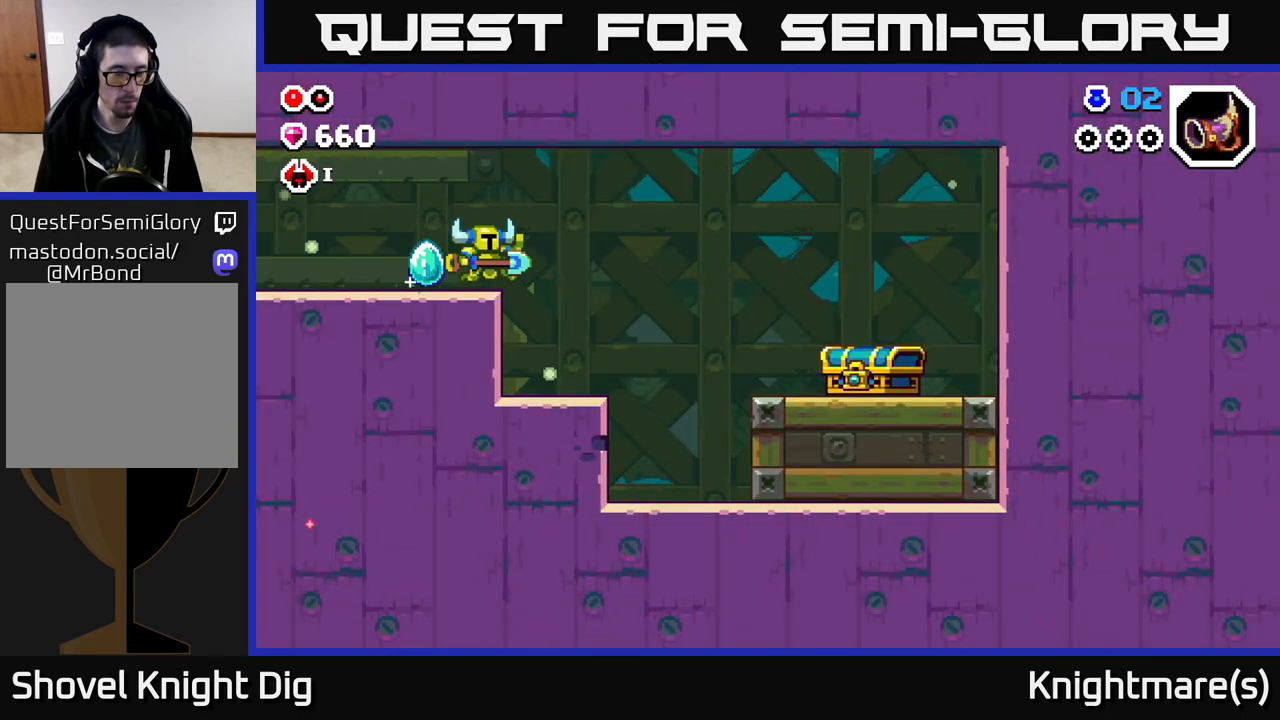
{"buttons": [], "left_stick": "right", "right_stick": "center", "events": []}
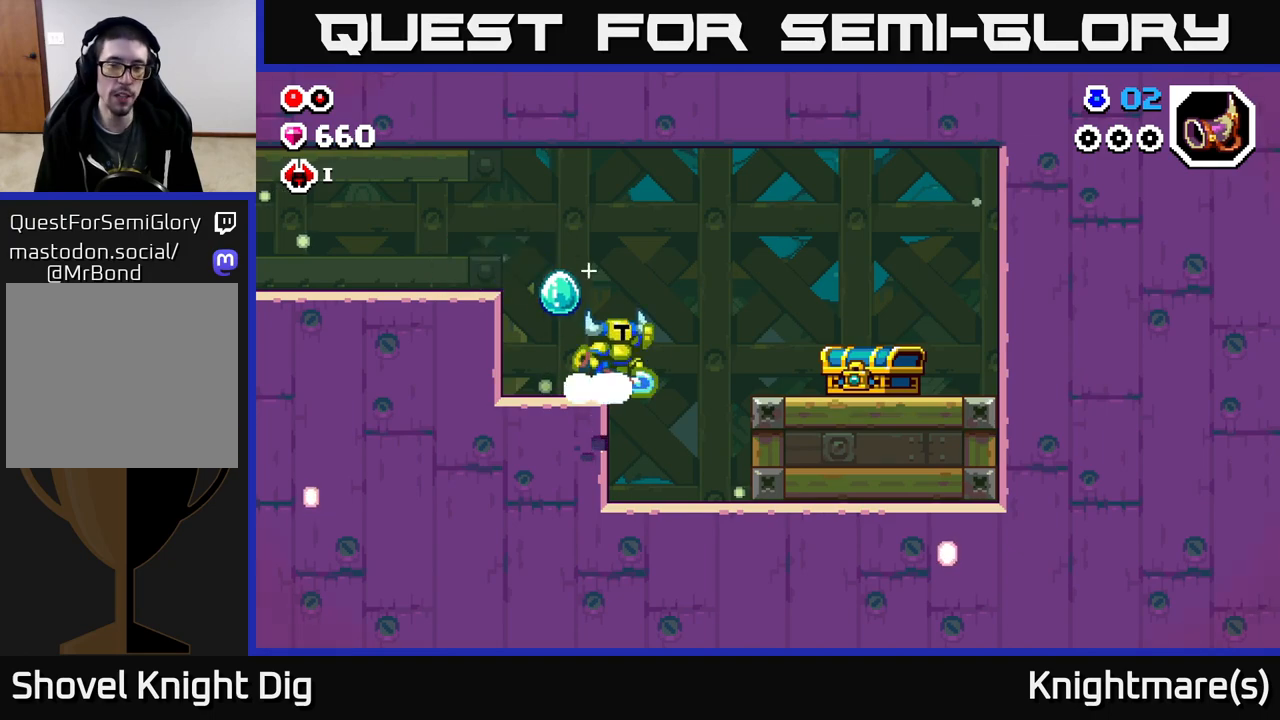
{"buttons": [], "left_stick": "right", "right_stick": "center", "events": [[17, "A", "down"], [167, "A", "up"]]}
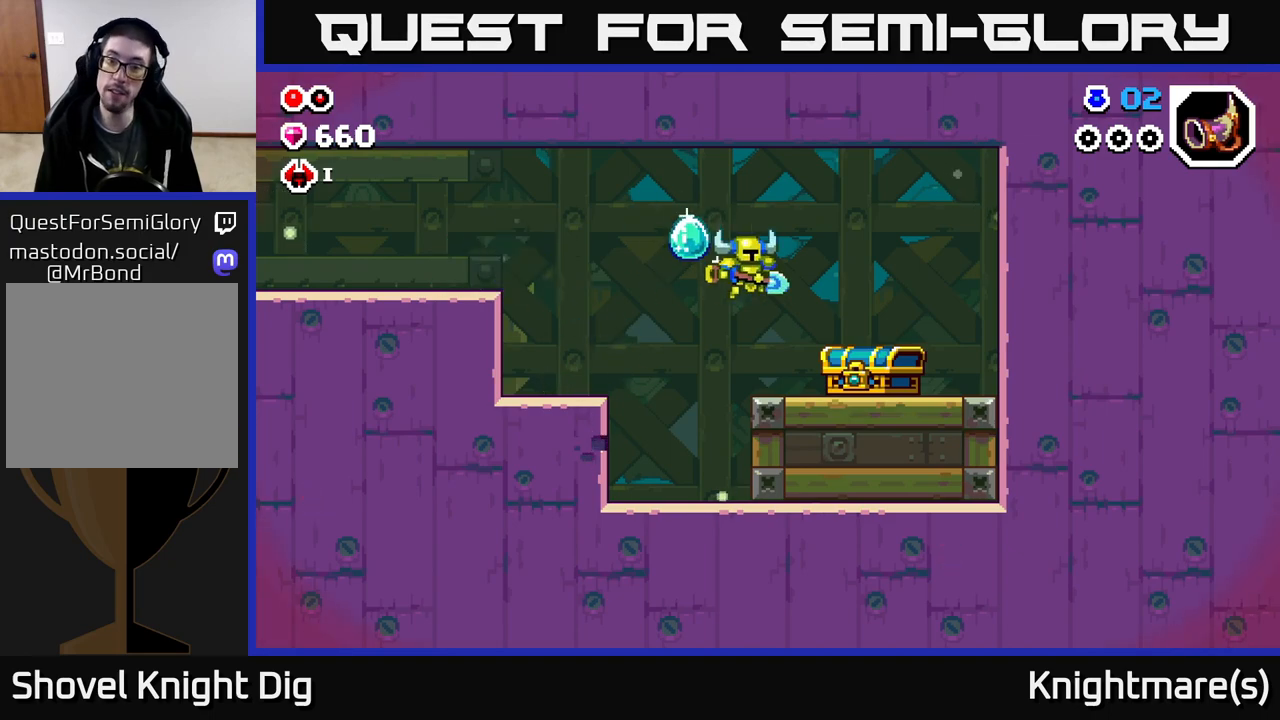
{"buttons": [], "left_stick": "right", "right_stick": "center", "events": [[333, "X", "down"], [400, "X", "up"]]}
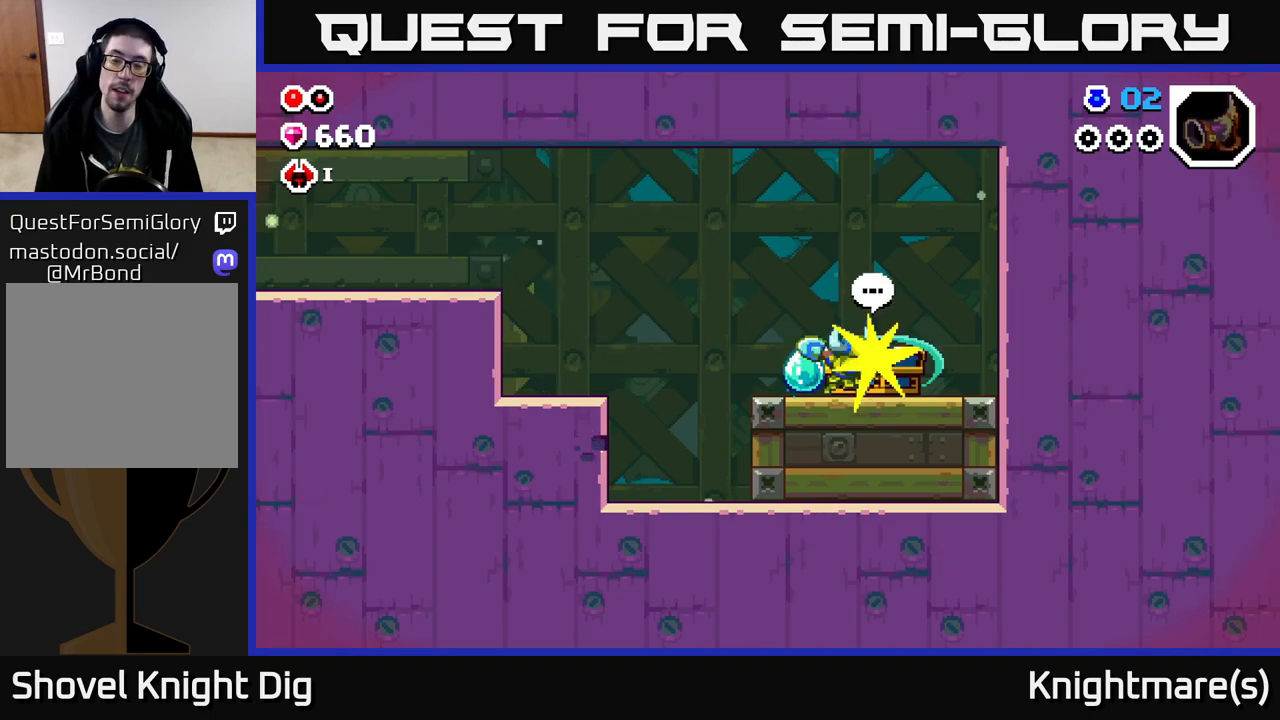
{"buttons": [], "left_stick": "right", "right_stick": "center", "events": [[17, "left_stick", "center"], [333, "left_stick", "right"]]}
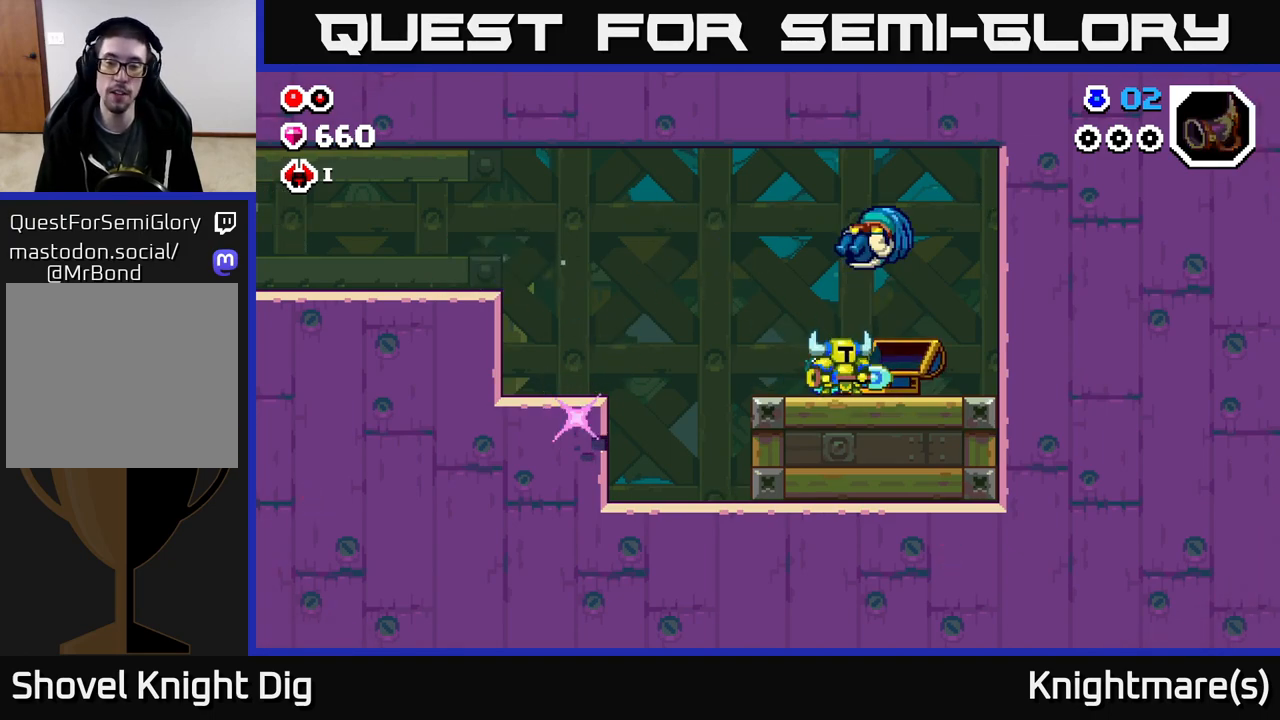
{"buttons": [], "left_stick": "center", "right_stick": "center", "events": [[267, "left_stick", "center"]]}
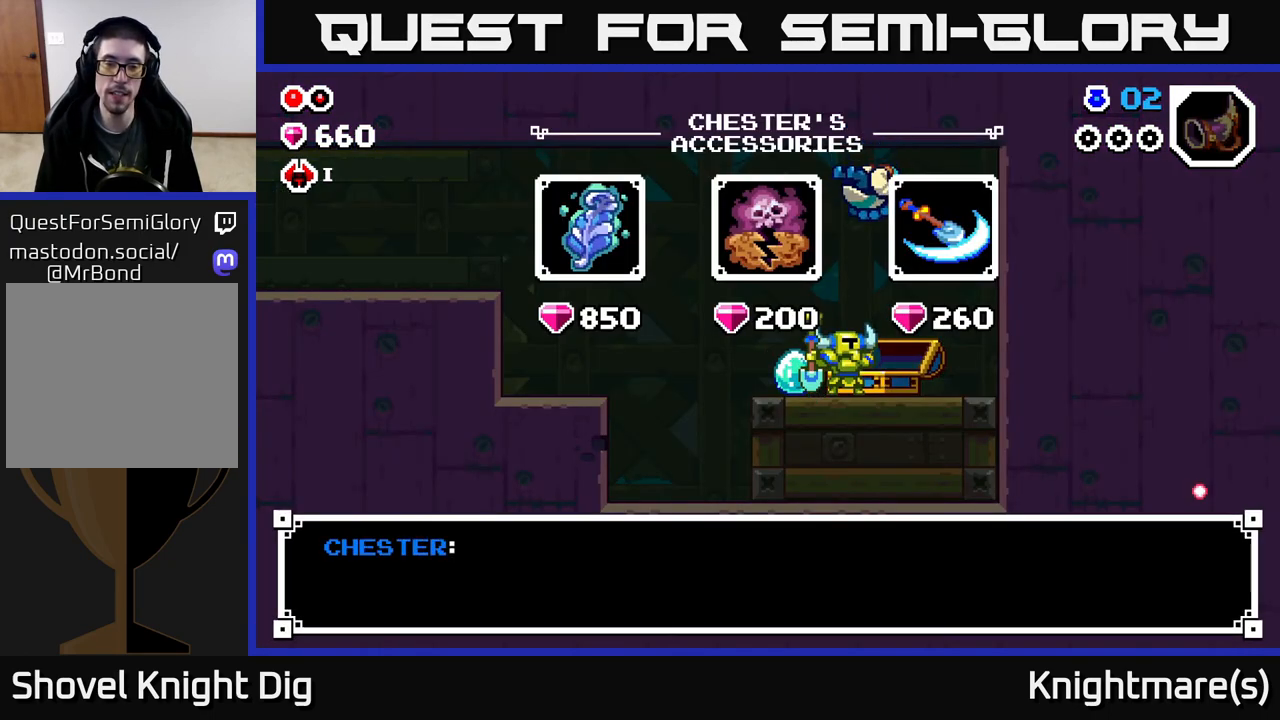
{"buttons": ["A"], "left_stick": "center", "right_stick": "center", "events": [[417, "A", "down"]]}
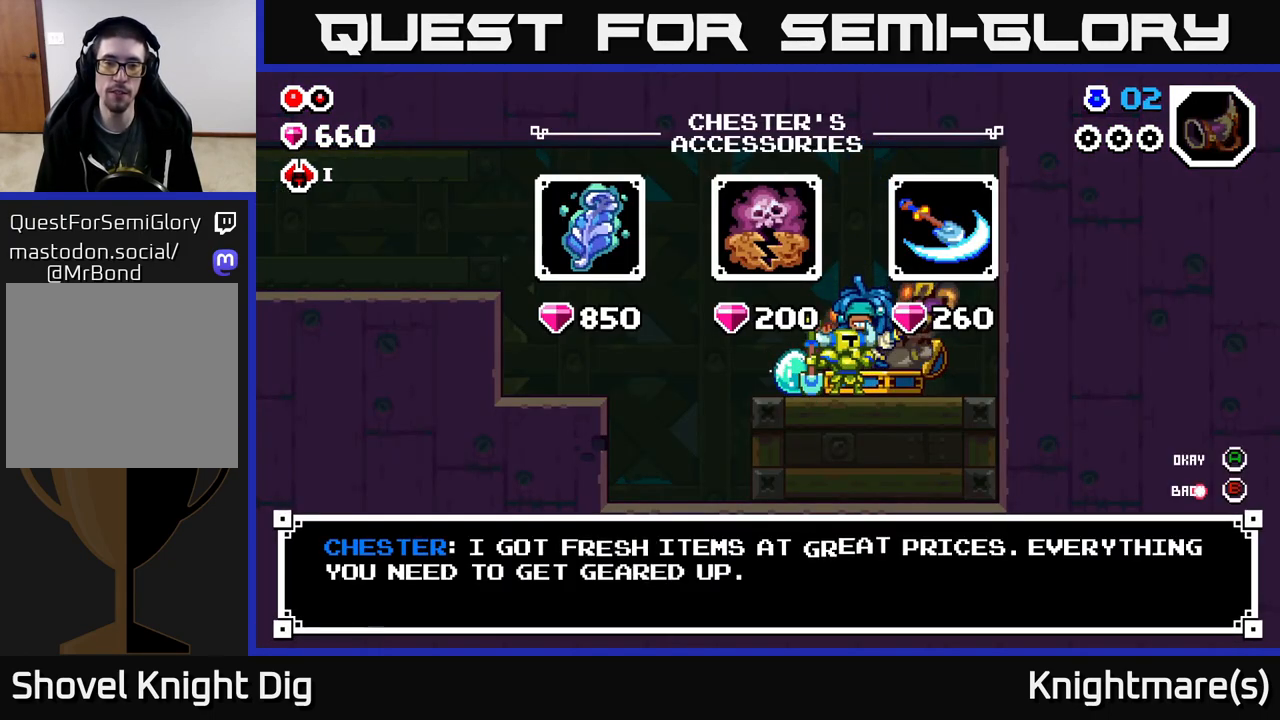
{"buttons": [], "left_stick": "center", "right_stick": "center", "events": [[33, "A", "up"]]}
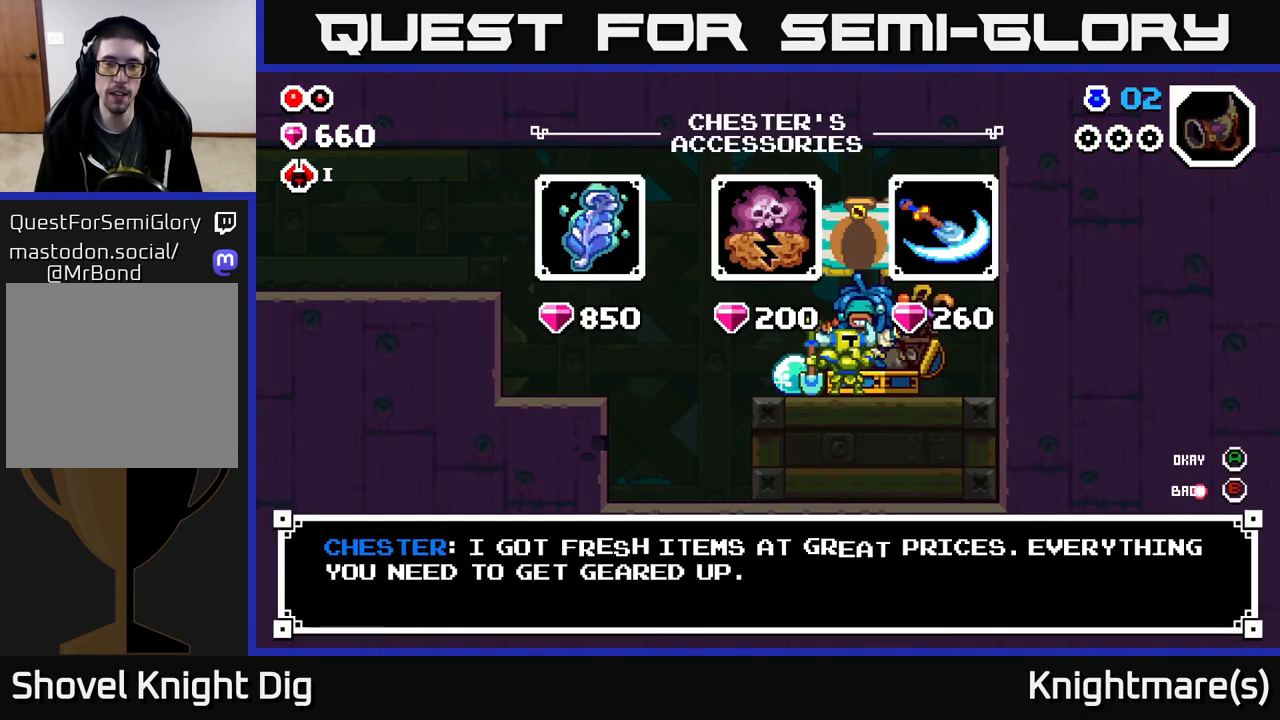
{"buttons": [], "left_stick": "center", "right_stick": "center", "events": [[200, "A", "down"], [267, "A", "up"]]}
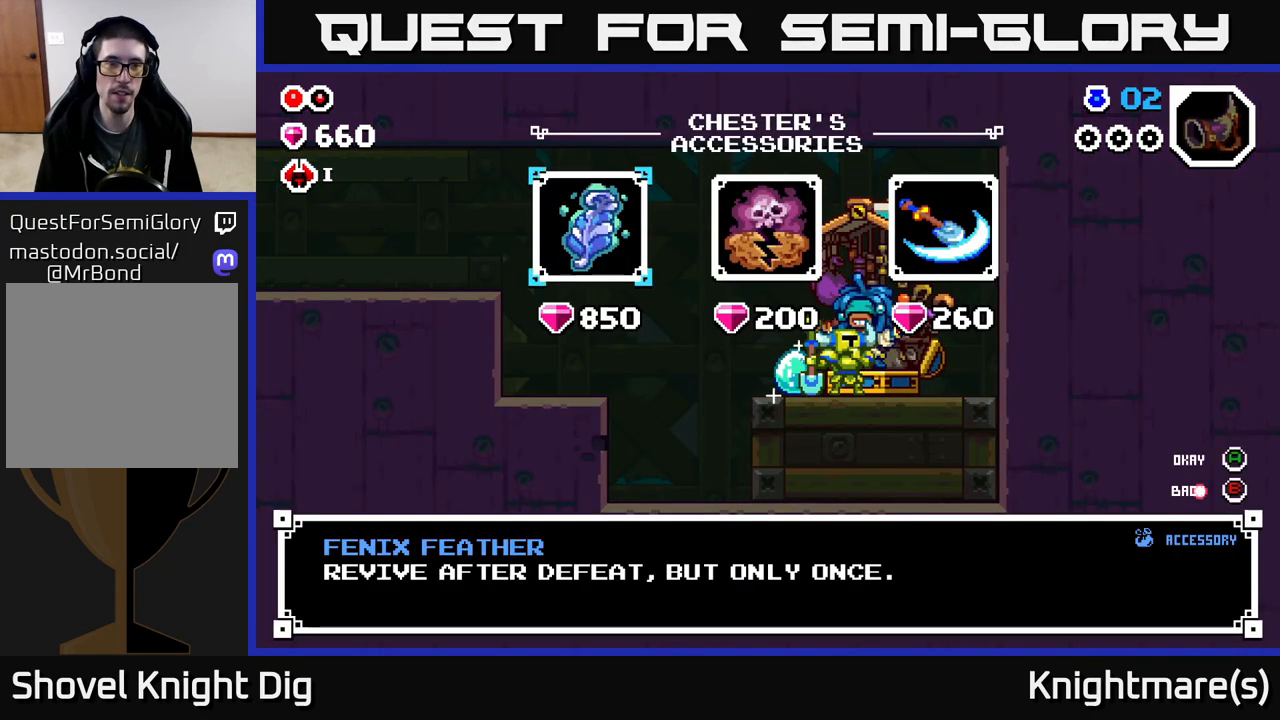
{"buttons": [], "left_stick": "center", "right_stick": "center", "events": [[33, "left_stick", "right"], [250, "left_stick", "center"]]}
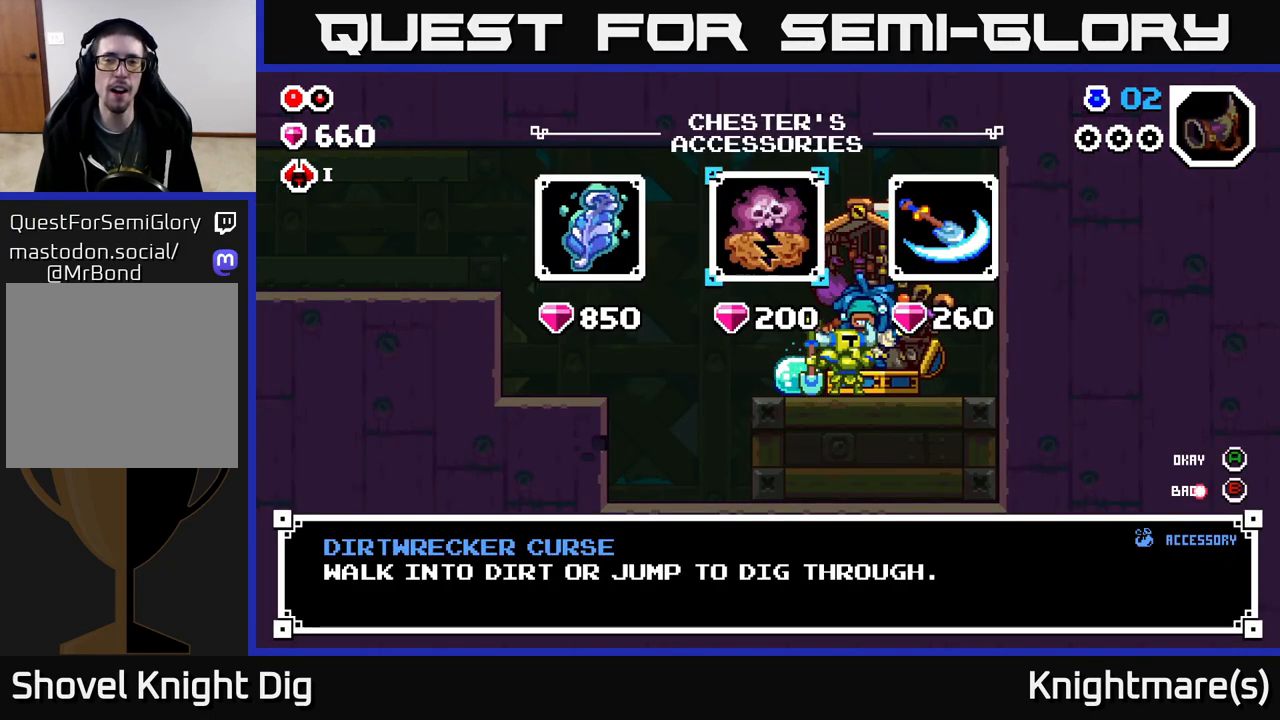
{"buttons": [], "left_stick": "center", "right_stick": "center", "events": [[217, "left_stick", "left"], [450, "left_stick", "center"]]}
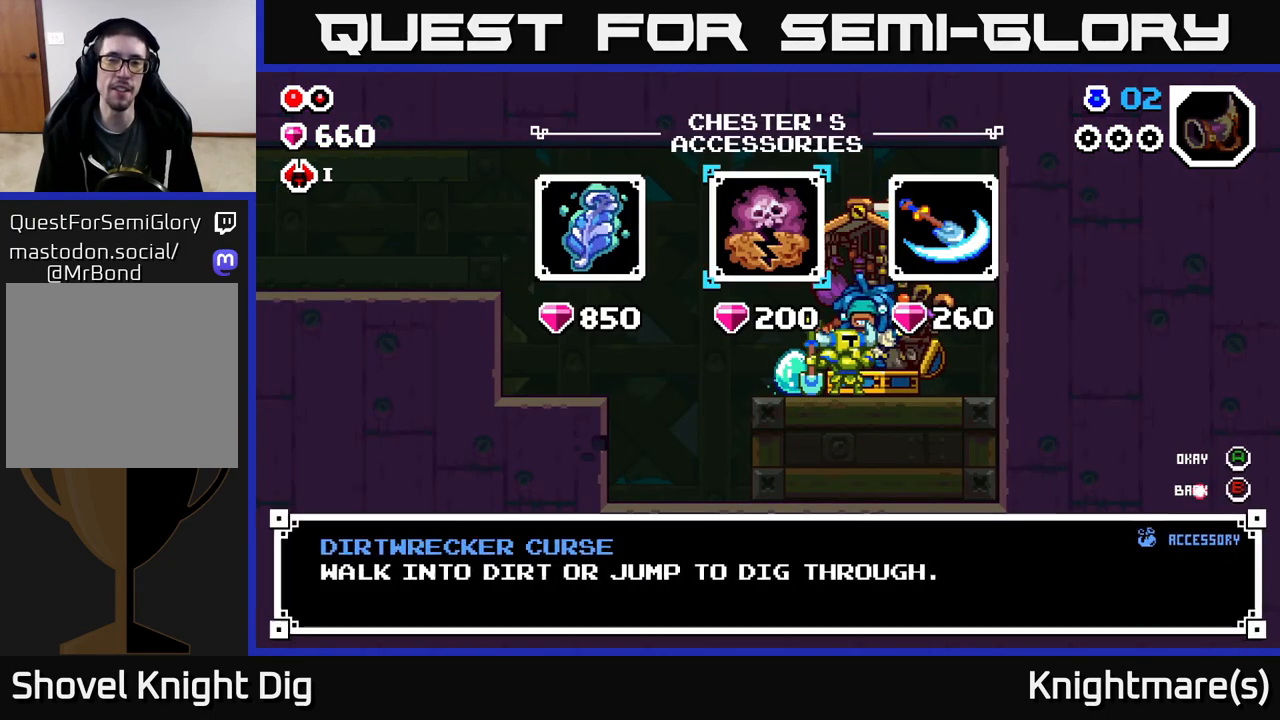
{"buttons": [], "left_stick": "left", "right_stick": "center", "events": [[17, "left_stick", "right"], [200, "left_stick", "center"], [267, "left_stick", "right"], [417, "left_stick", "center"], [483, "left_stick", "left"]]}
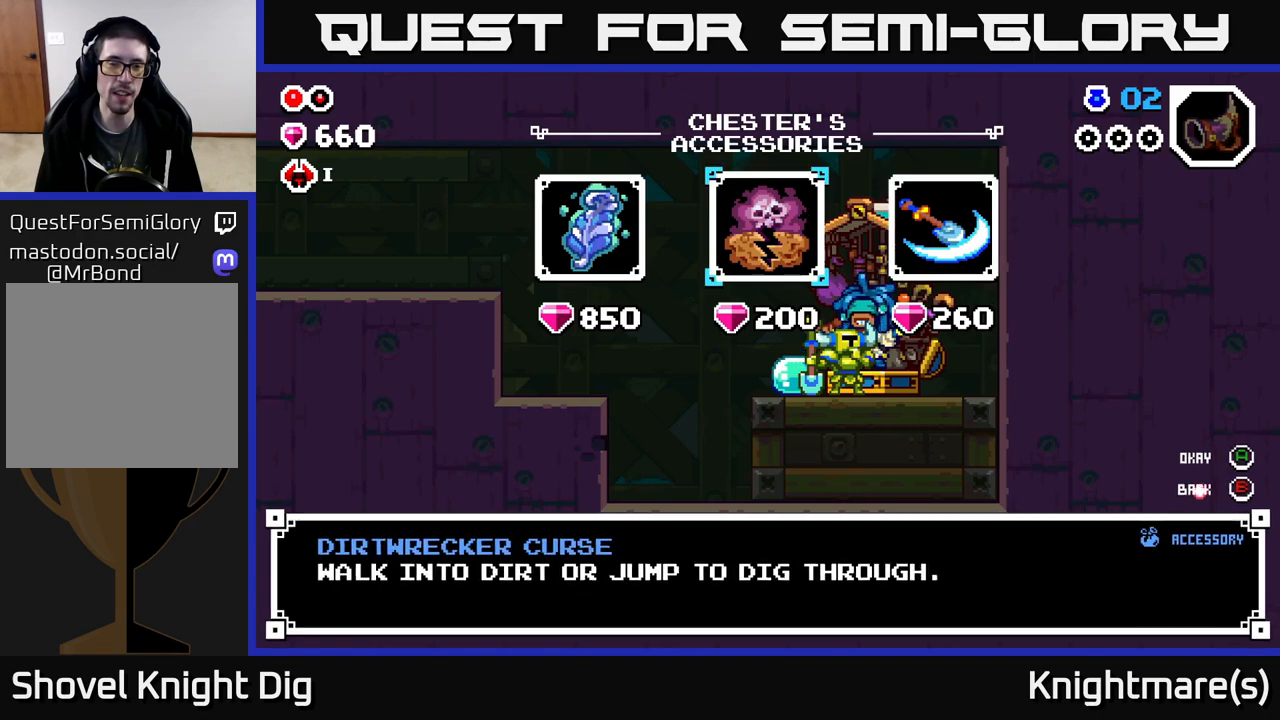
{"buttons": [], "left_stick": "center", "right_stick": "center", "events": [[183, "left_stick", "center"], [233, "left_stick", "left"], [417, "left_stick", "center"]]}
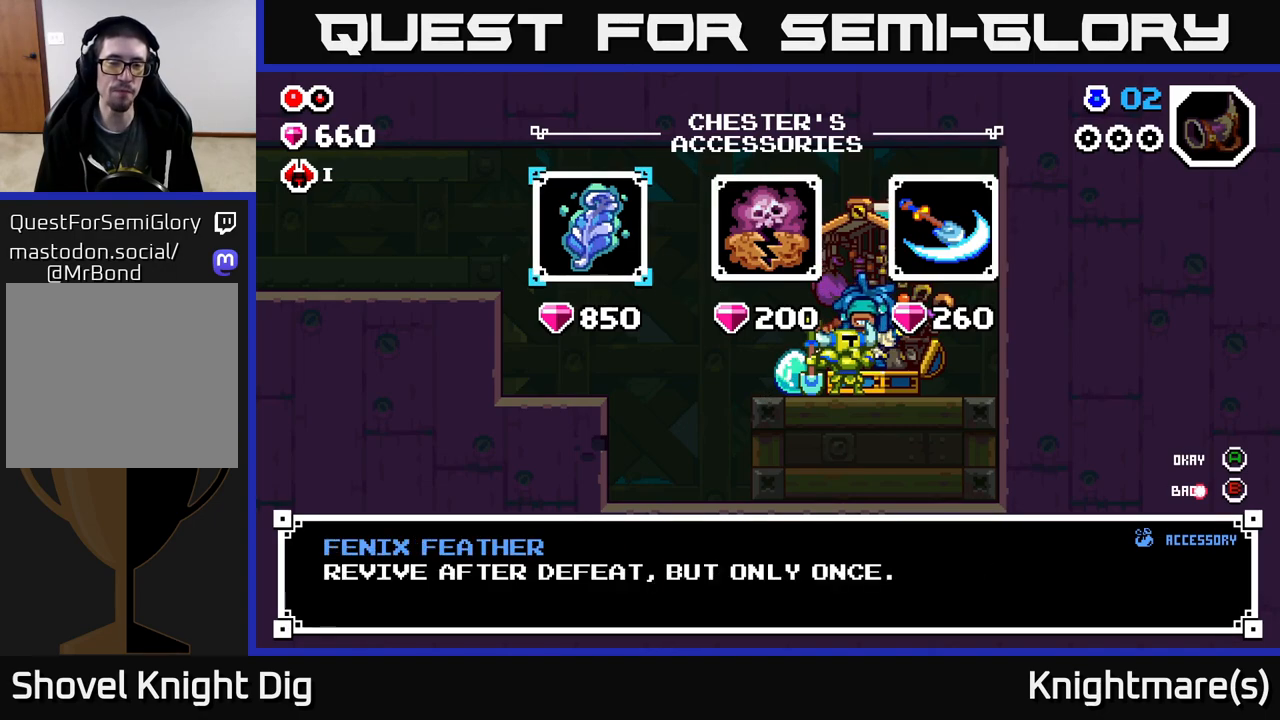
{"buttons": [], "left_stick": "center", "right_stick": "center", "events": []}
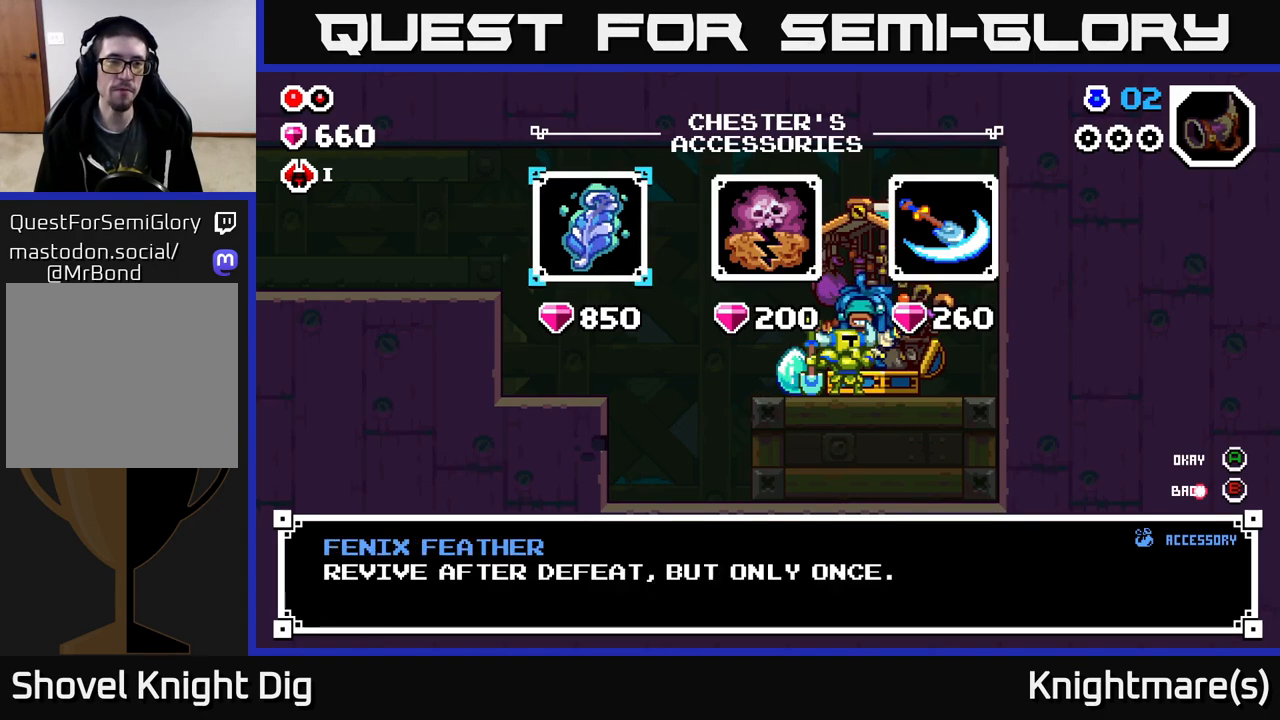
{"buttons": [], "left_stick": "center", "right_stick": "center", "events": []}
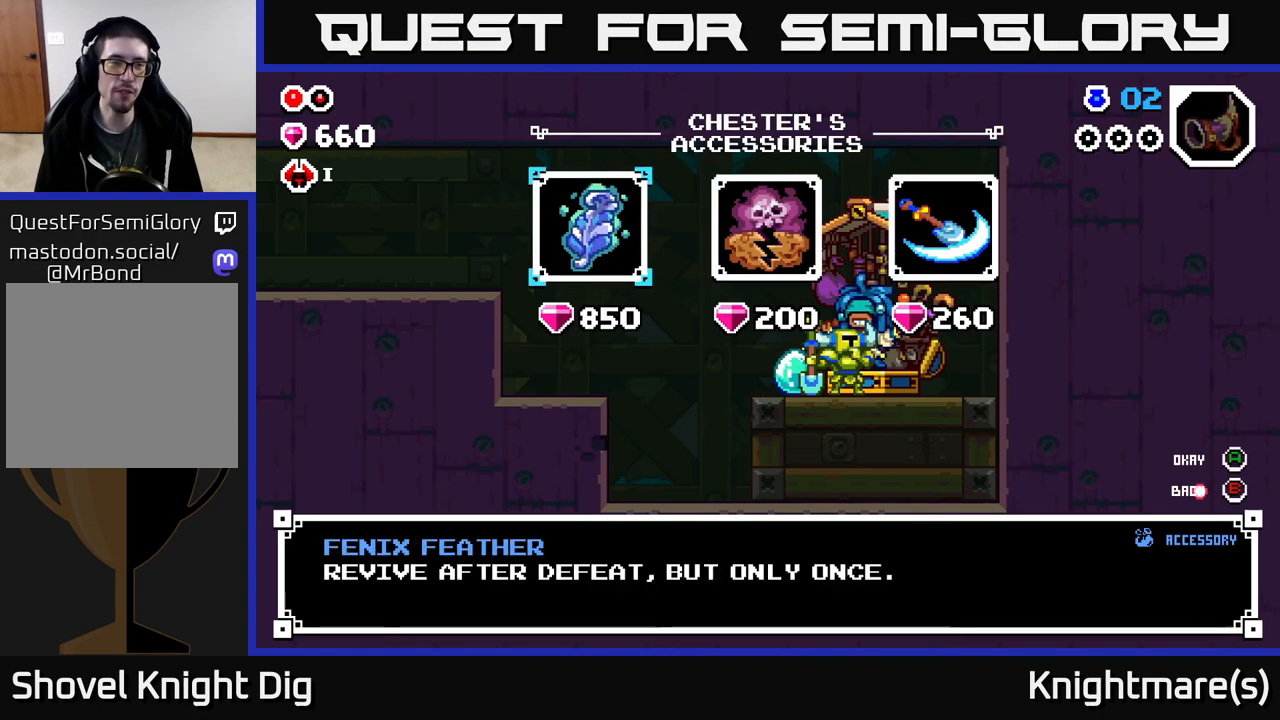
{"buttons": [], "left_stick": "center", "right_stick": "center", "events": []}
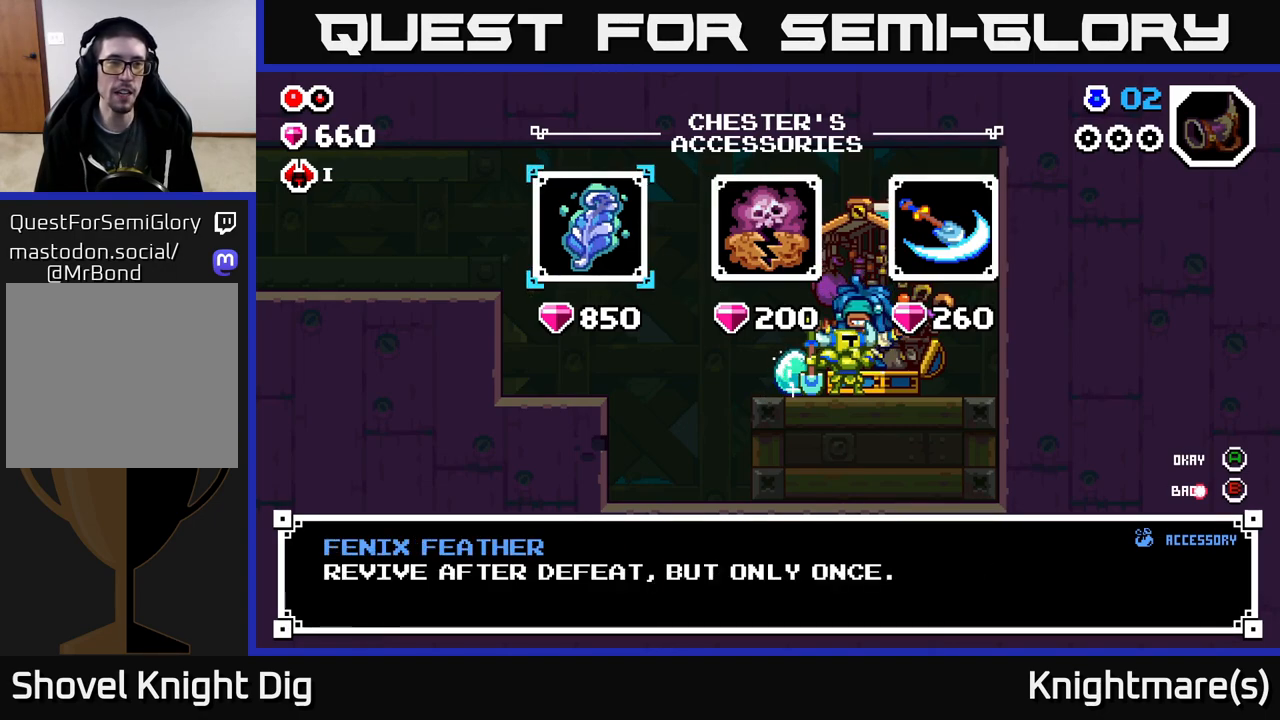
{"buttons": [], "left_stick": "center", "right_stick": "center", "events": []}
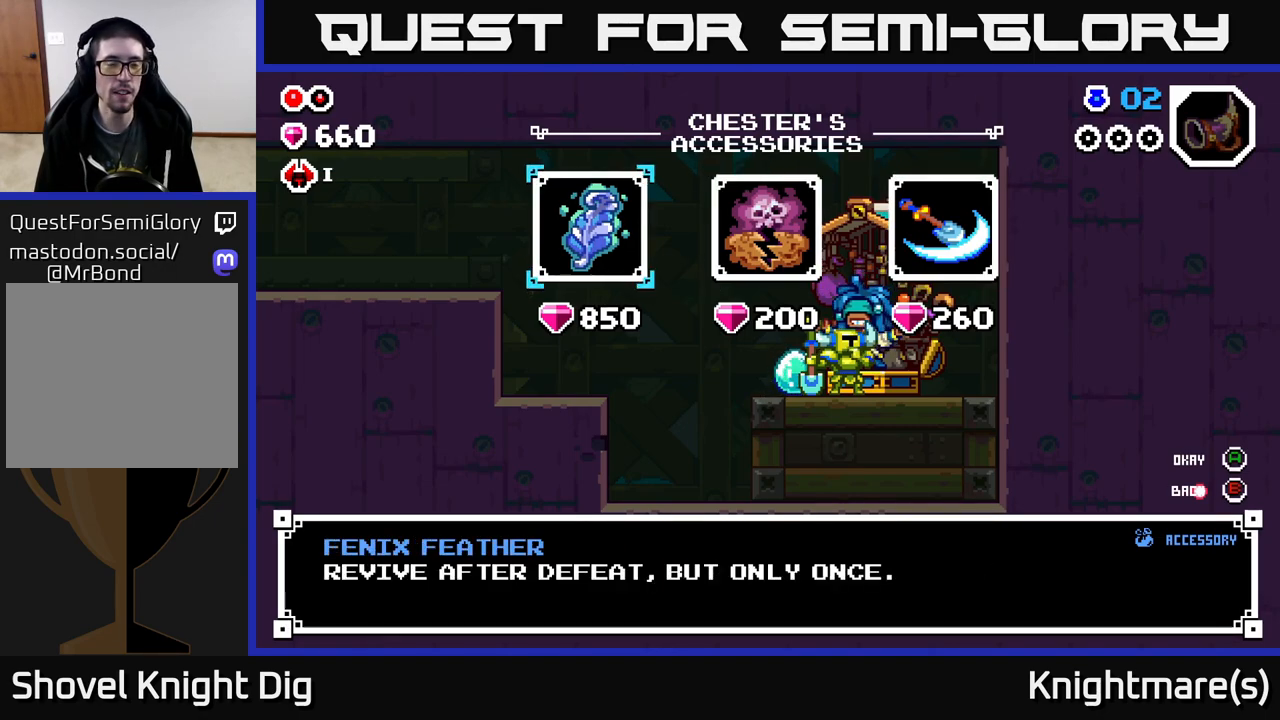
{"buttons": [], "left_stick": "center", "right_stick": "center", "events": []}
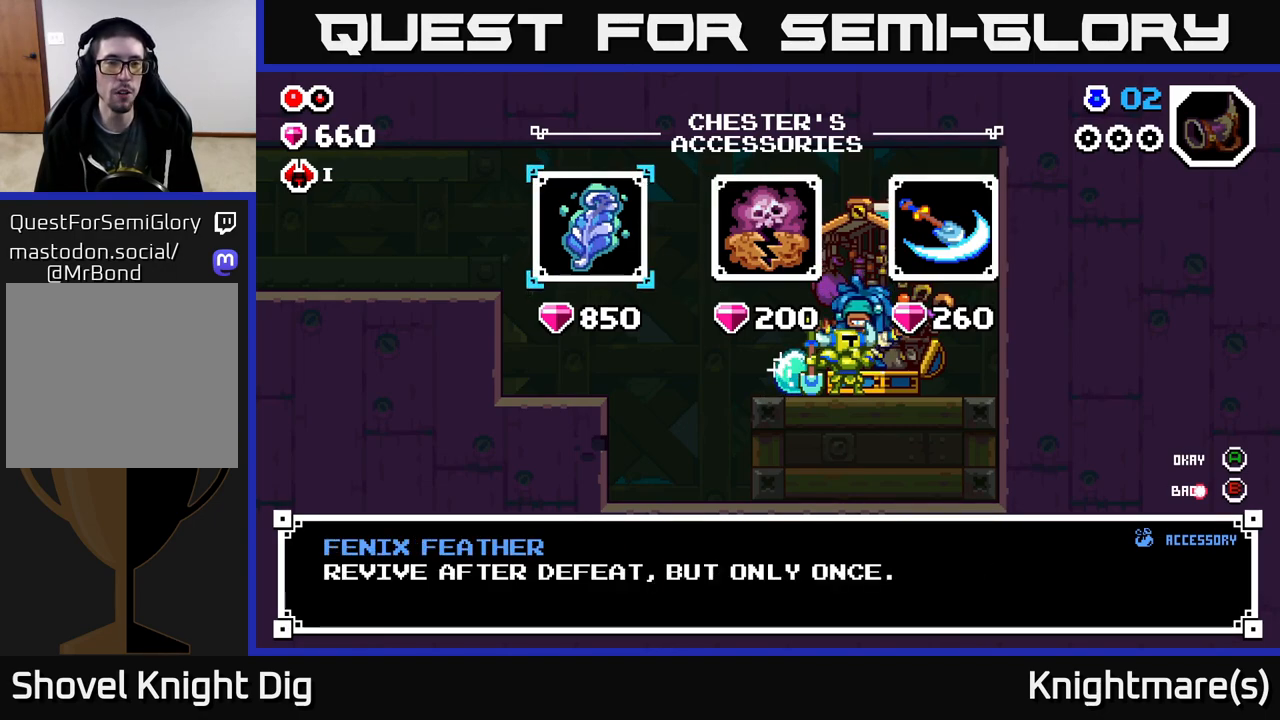
{"buttons": [], "left_stick": "center", "right_stick": "center", "events": [[183, "B", "down"], [283, "B", "up"]]}
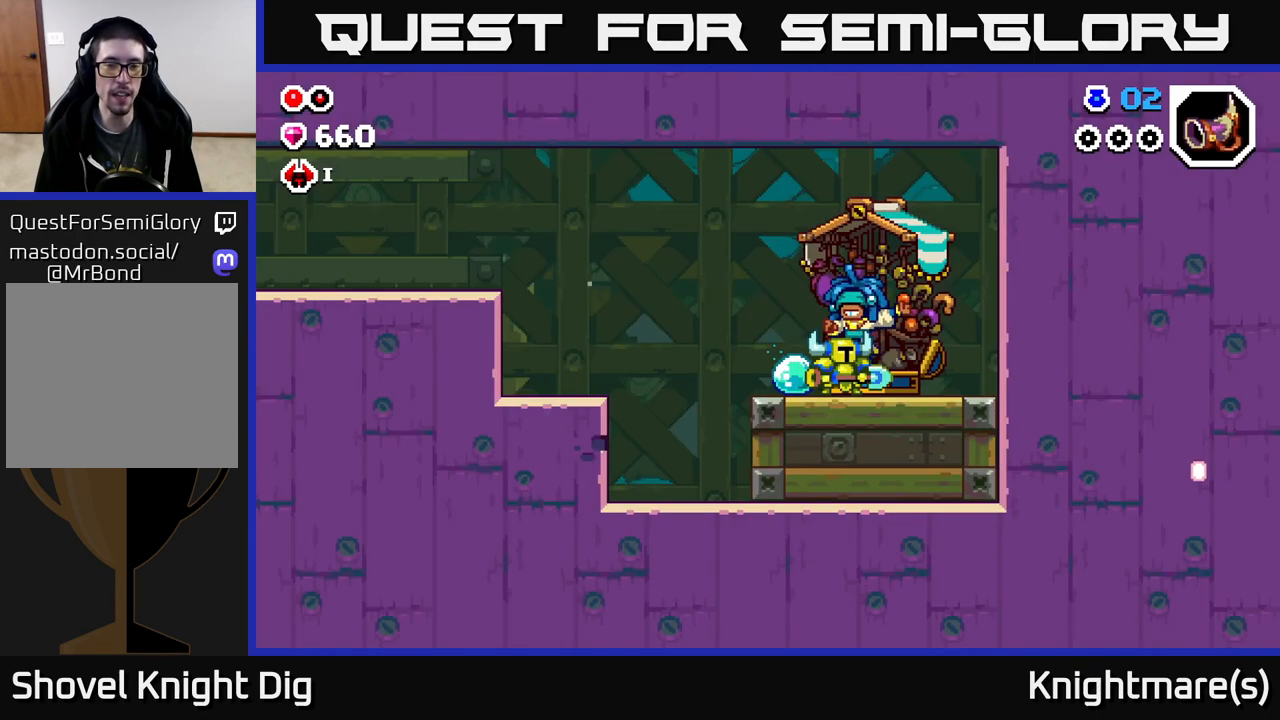
{"buttons": [], "left_stick": "left", "right_stick": "center", "events": [[83, "left_stick", "left"]]}
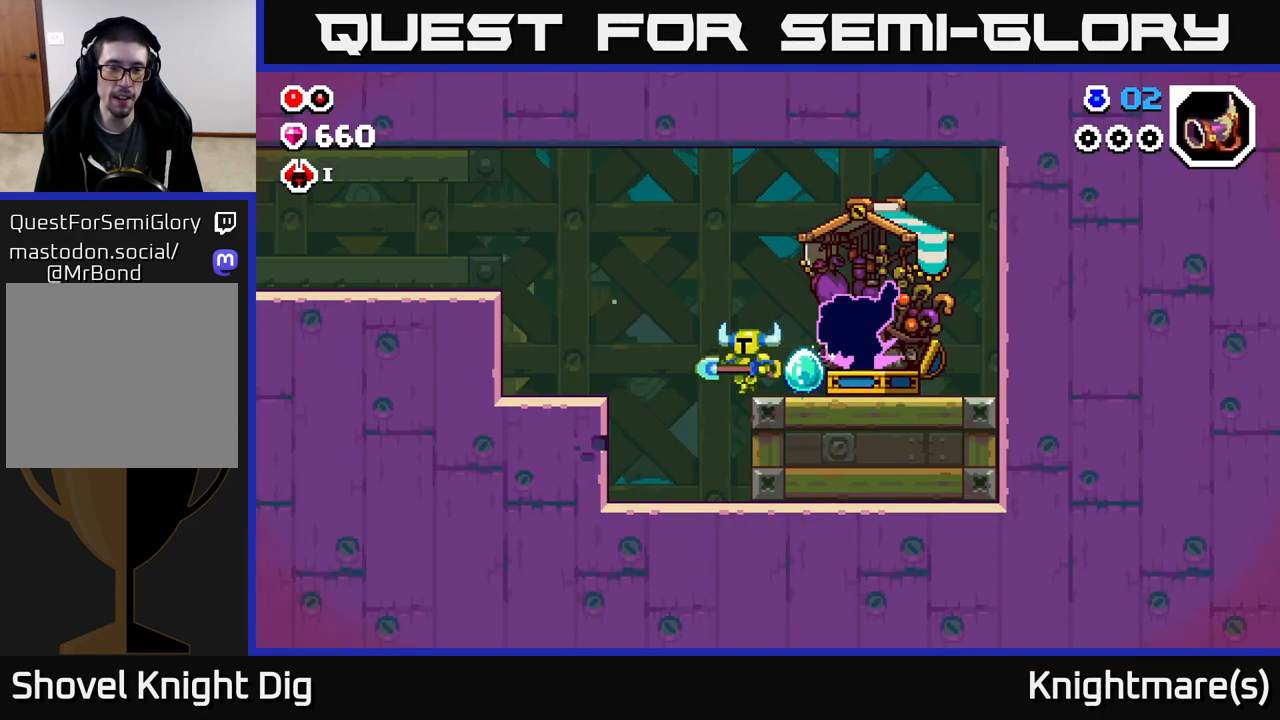
{"buttons": [], "left_stick": "center", "right_stick": "center", "events": [[200, "X", "down"], [283, "X", "up"], [333, "left_stick", "center"]]}
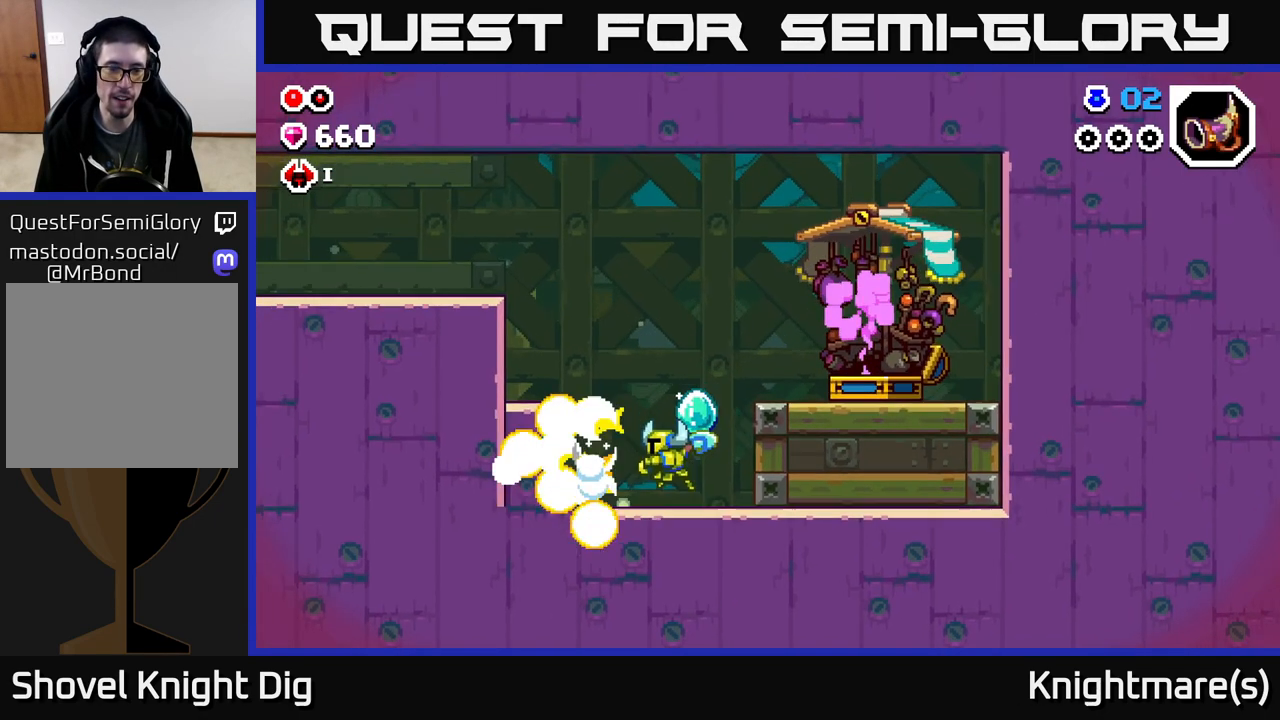
{"buttons": [], "left_stick": "center", "right_stick": "center", "events": []}
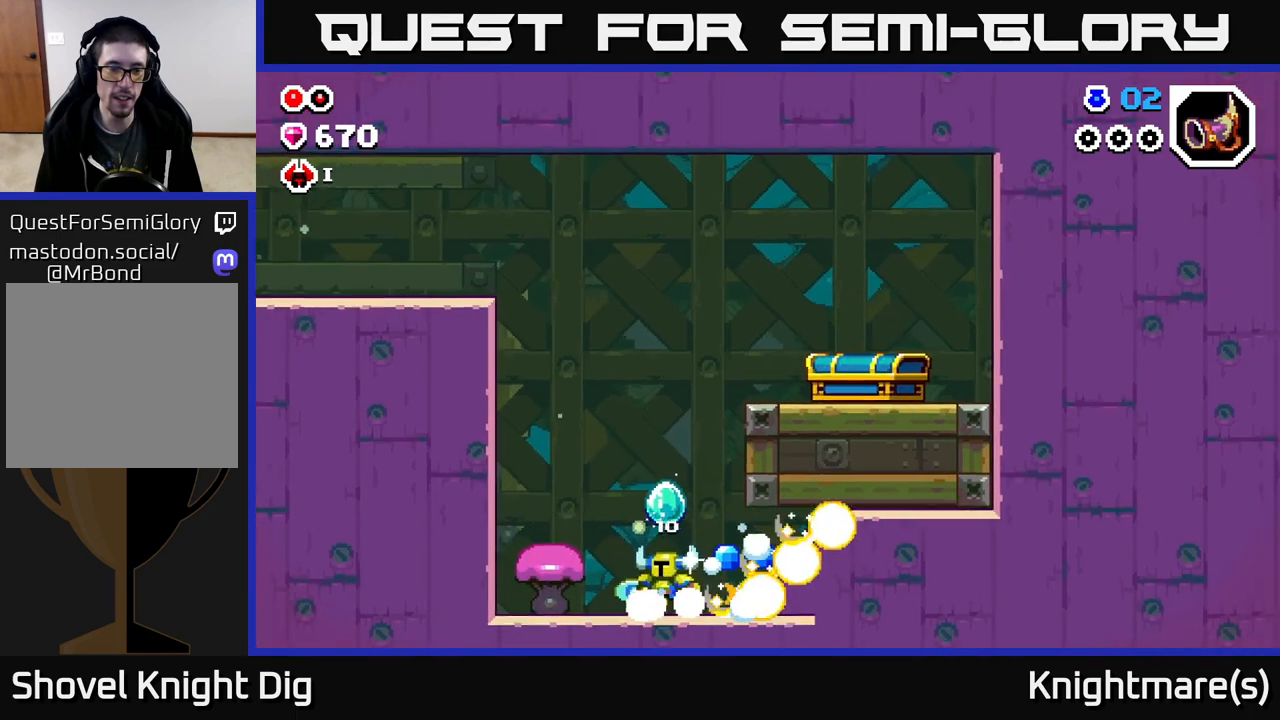
{"buttons": [], "left_stick": "right", "right_stick": "center", "events": [[183, "left_stick", "left"], [383, "left_stick", "right"]]}
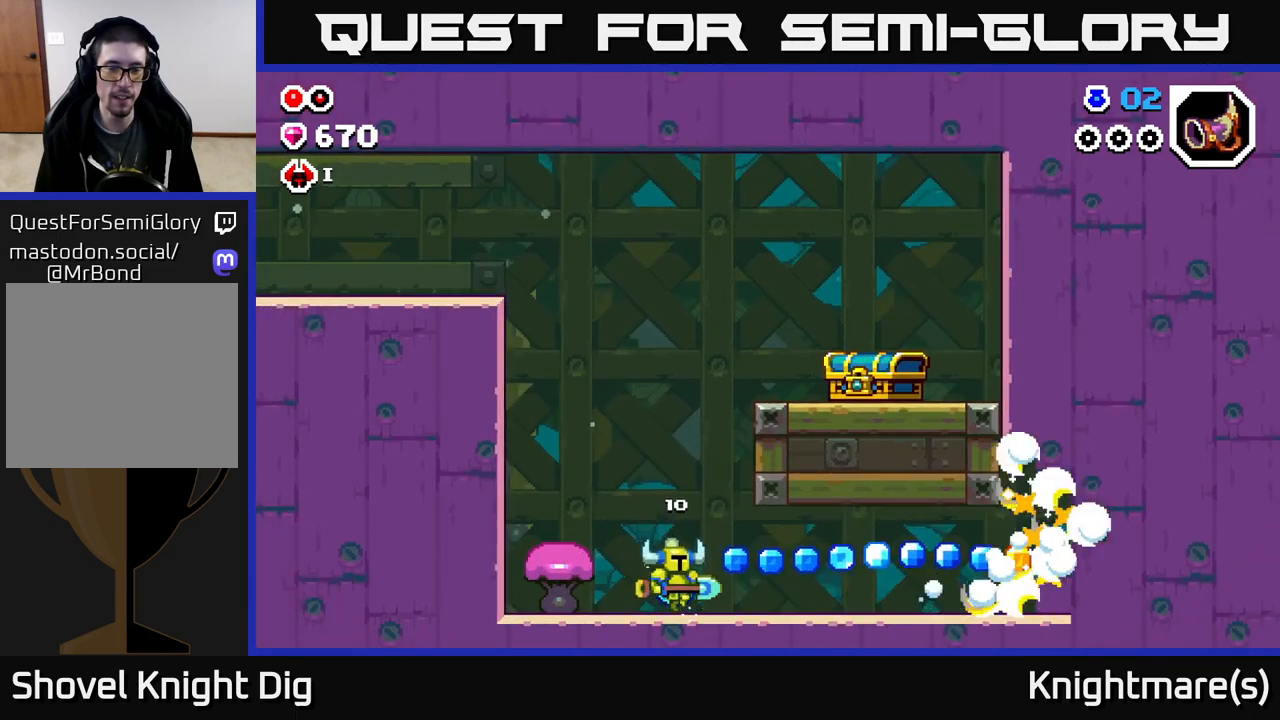
{"buttons": [], "left_stick": "right", "right_stick": "center", "events": []}